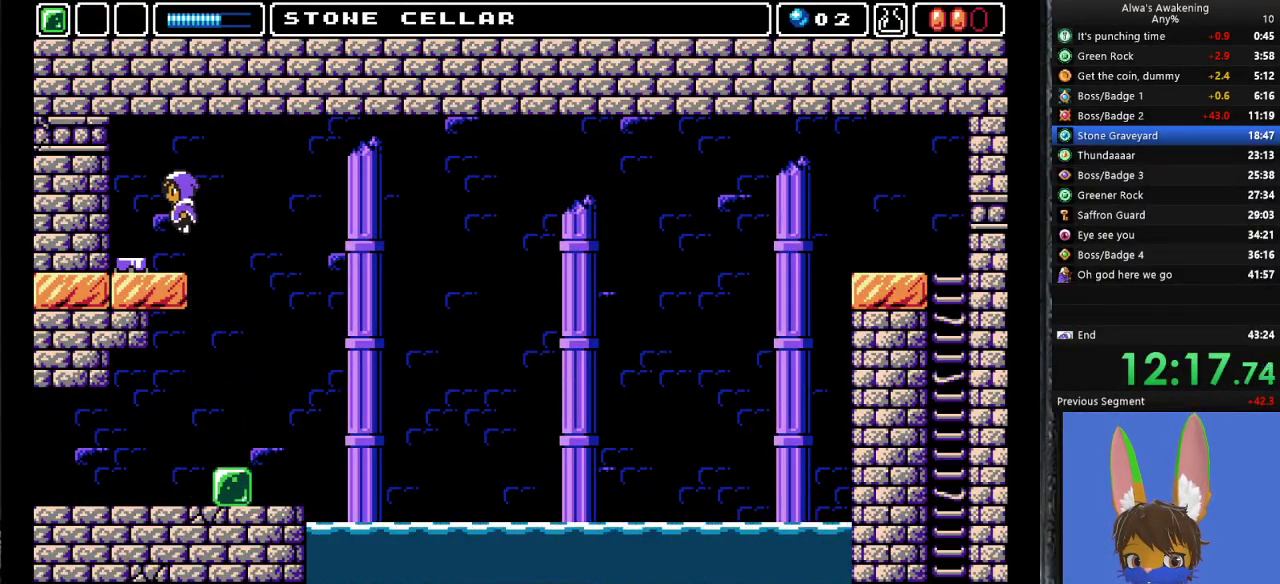
Gameplay with a controller (PlayStation layout); each line is a JSON object with the inputs held at the frame after it. "events" lists button and stick changes between this image and that frame as [ms after this image, input, new state], when the widget could be followed in between. Not read: right_stick.
{"buttons": ["DPAD_LEFT"], "left_stick": "center", "events": [[33, "CROSS", "up"]]}
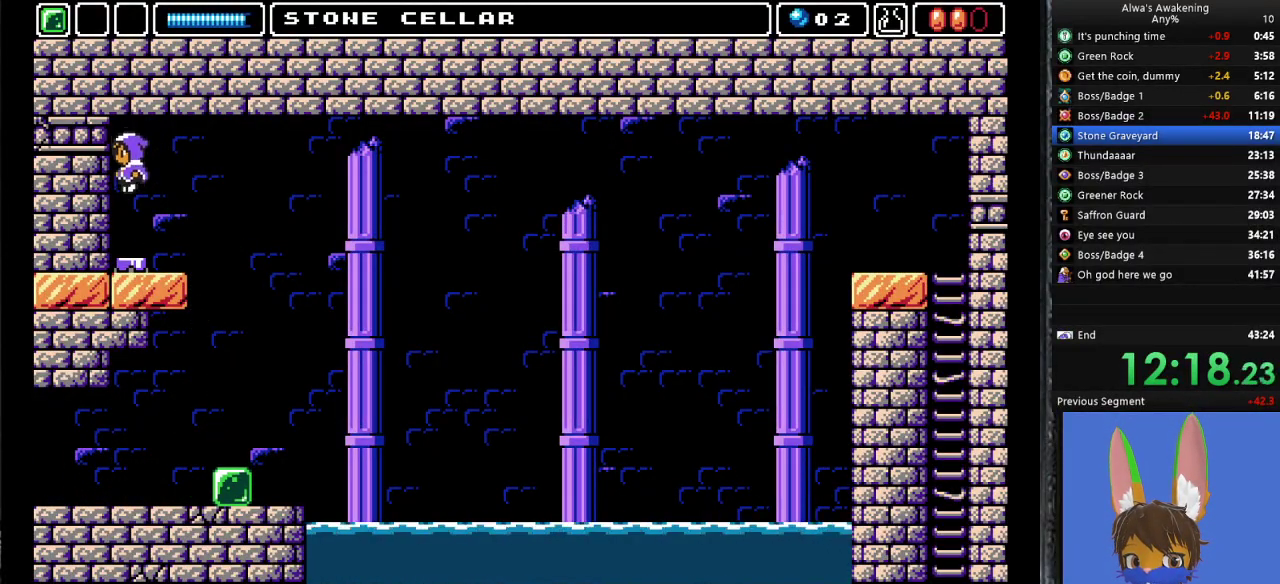
{"buttons": ["DPAD_RIGHT"], "left_stick": "center", "events": [[133, "DPAD_LEFT", "up"], [333, "DPAD_RIGHT", "down"]]}
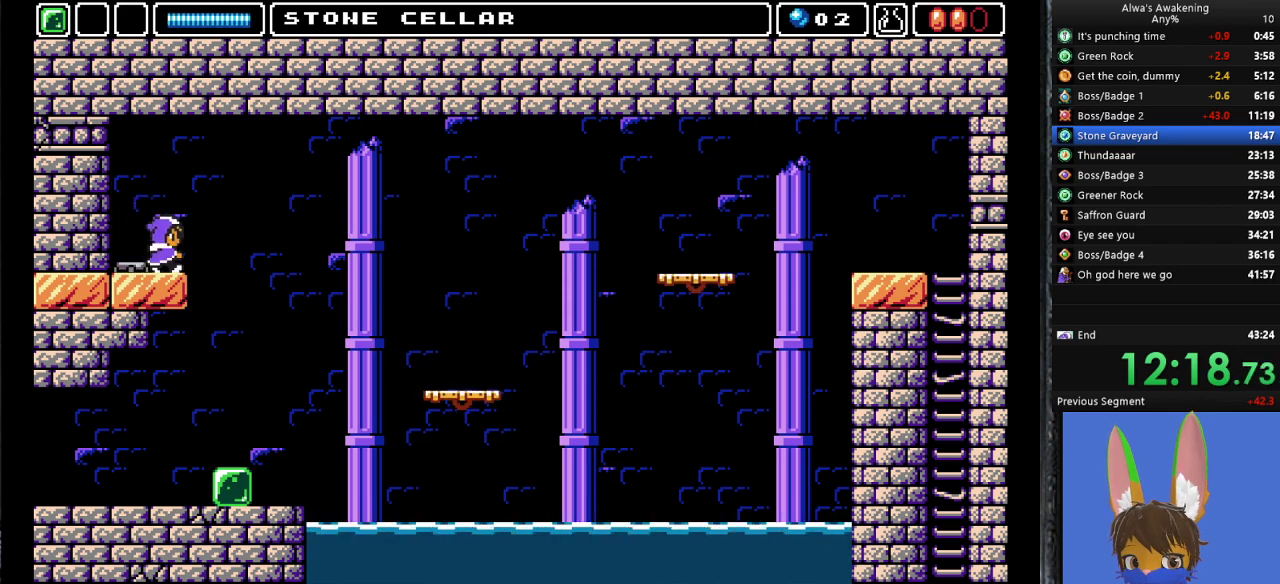
{"buttons": [], "left_stick": "center", "events": [[467, "DPAD_RIGHT", "up"]]}
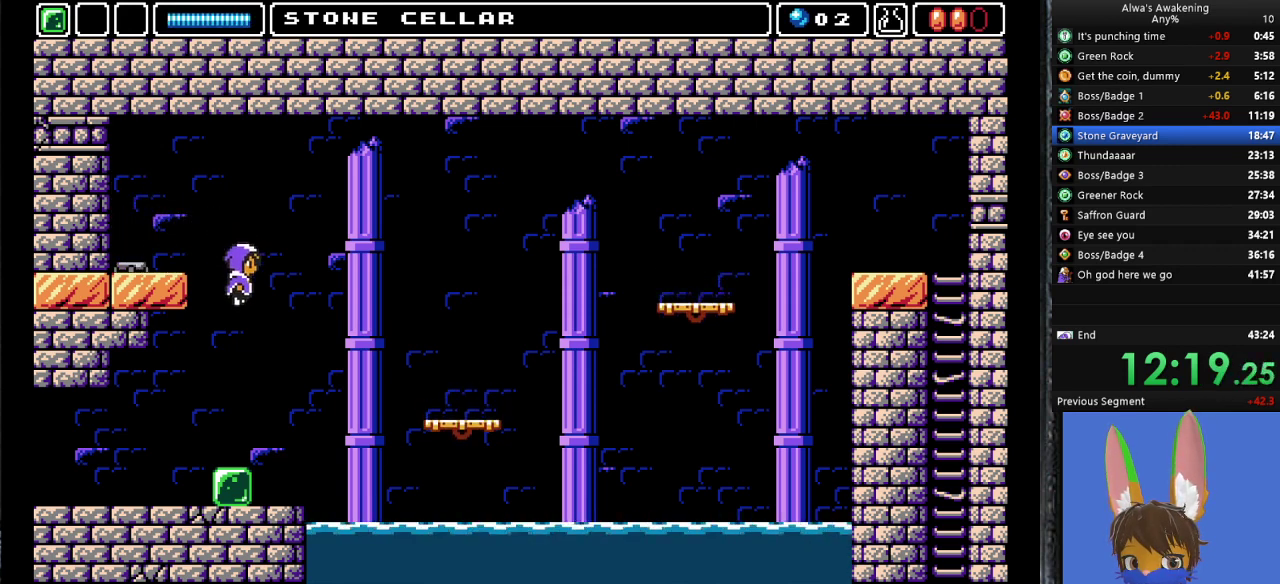
{"buttons": ["CROSS", "DPAD_UP", "DPAD_RIGHT"], "left_stick": "center", "events": [[467, "DPAD_RIGHT", "down"], [467, "DPAD_UP", "down"], [500, "CROSS", "down"]]}
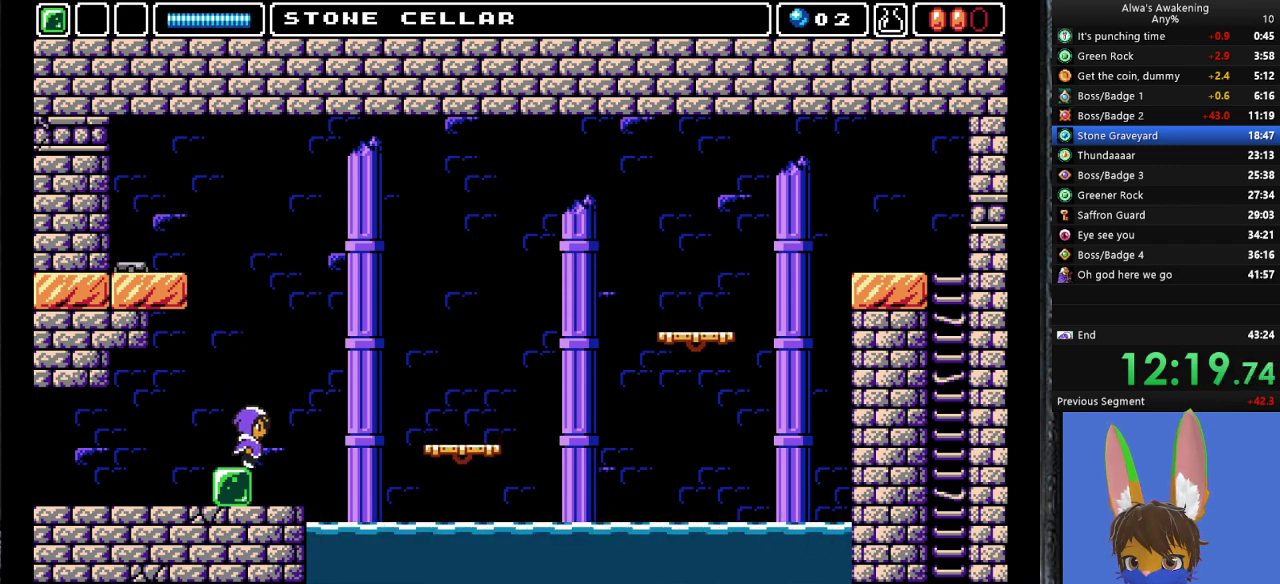
{"buttons": ["DPAD_RIGHT"], "left_stick": "center", "events": [[200, "SQUARE", "down"], [467, "DPAD_UP", "up"], [467, "SQUARE", "up"], [500, "CROSS", "up"]]}
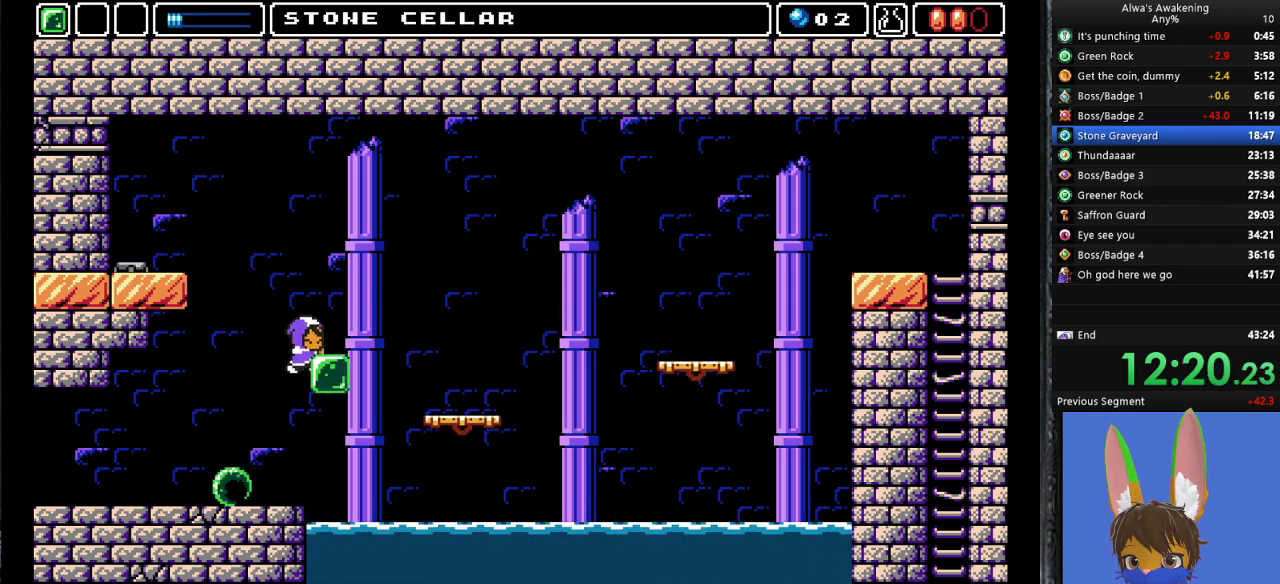
{"buttons": ["DPAD_RIGHT"], "left_stick": "center", "events": [[33, "CROSS", "down"], [433, "CROSS", "up"]]}
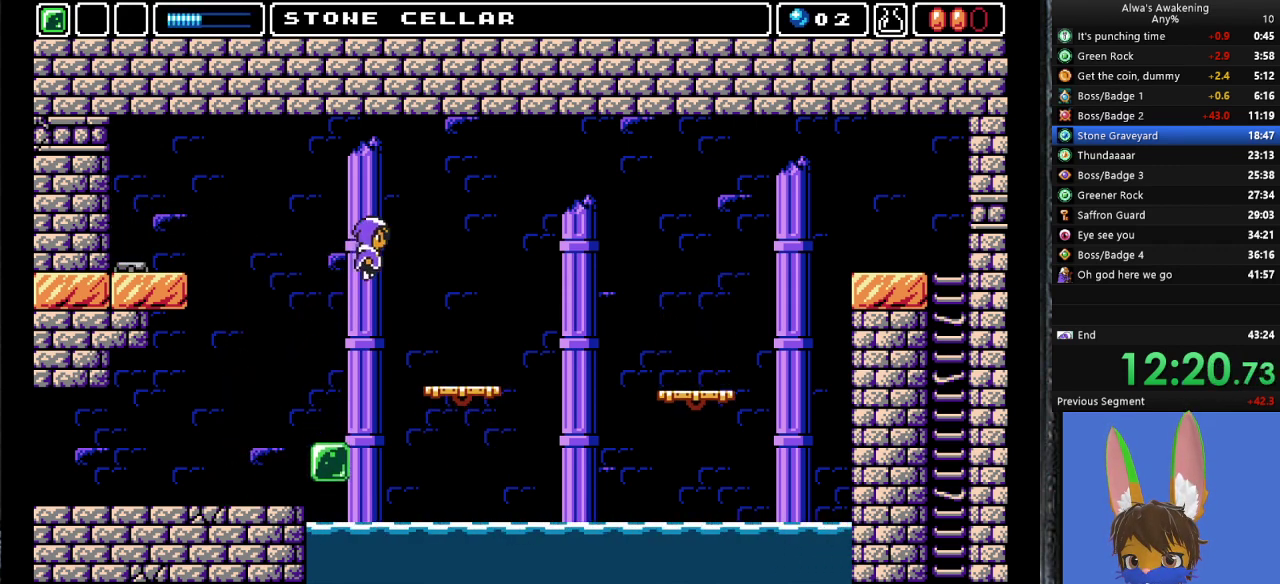
{"buttons": ["DPAD_RIGHT"], "left_stick": "center", "events": []}
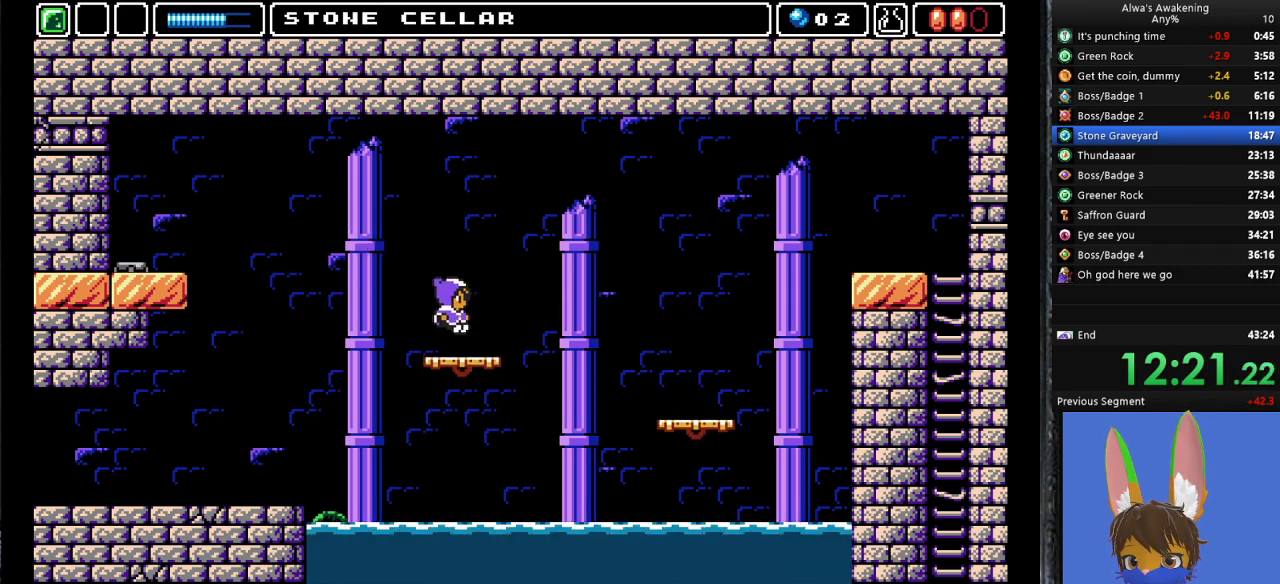
{"buttons": ["CROSS", "DPAD_RIGHT"], "left_stick": "center", "events": [[267, "CROSS", "down"]]}
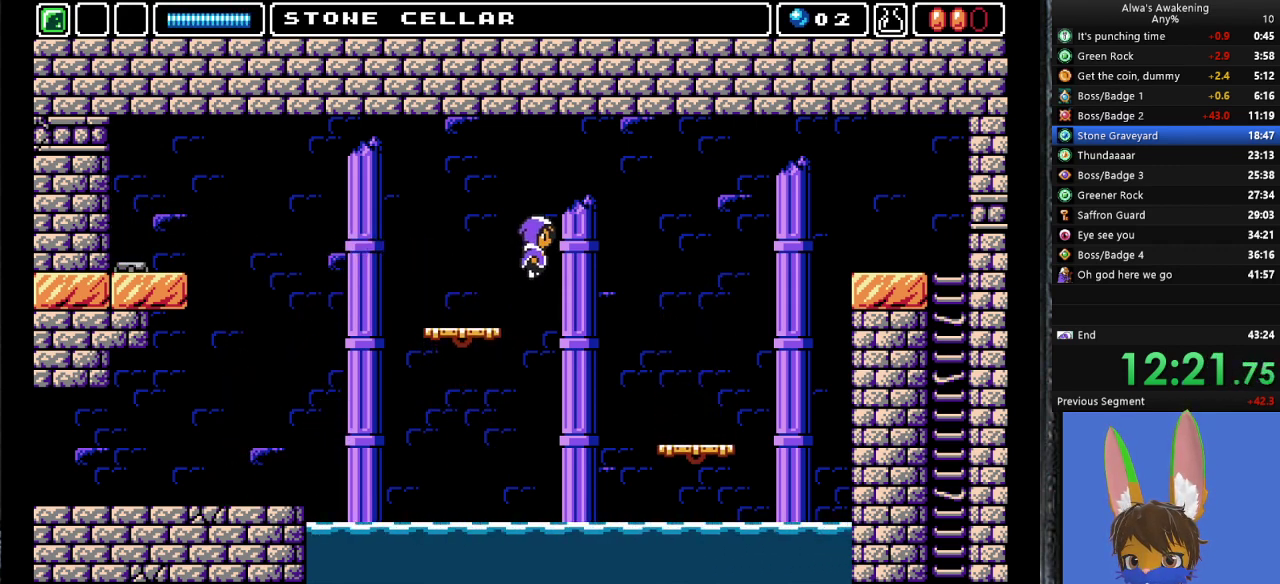
{"buttons": ["DPAD_RIGHT"], "left_stick": "center", "events": [[333, "CROSS", "up"]]}
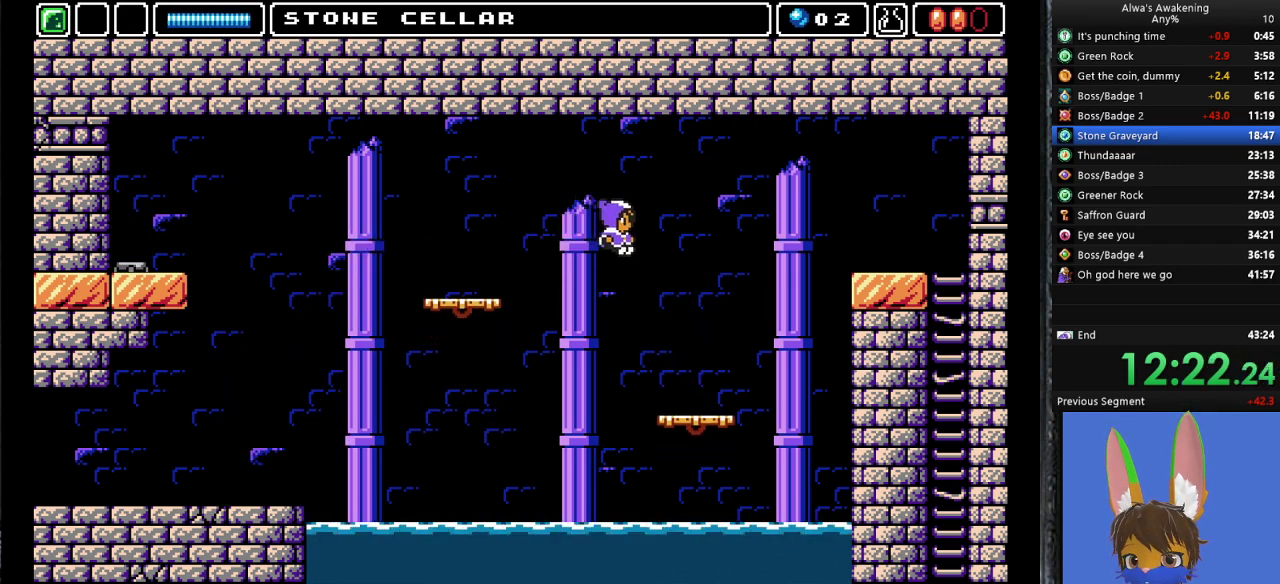
{"buttons": ["CROSS", "DPAD_UP", "DPAD_RIGHT"], "left_stick": "center", "events": [[467, "CROSS", "down"], [500, "DPAD_UP", "down"]]}
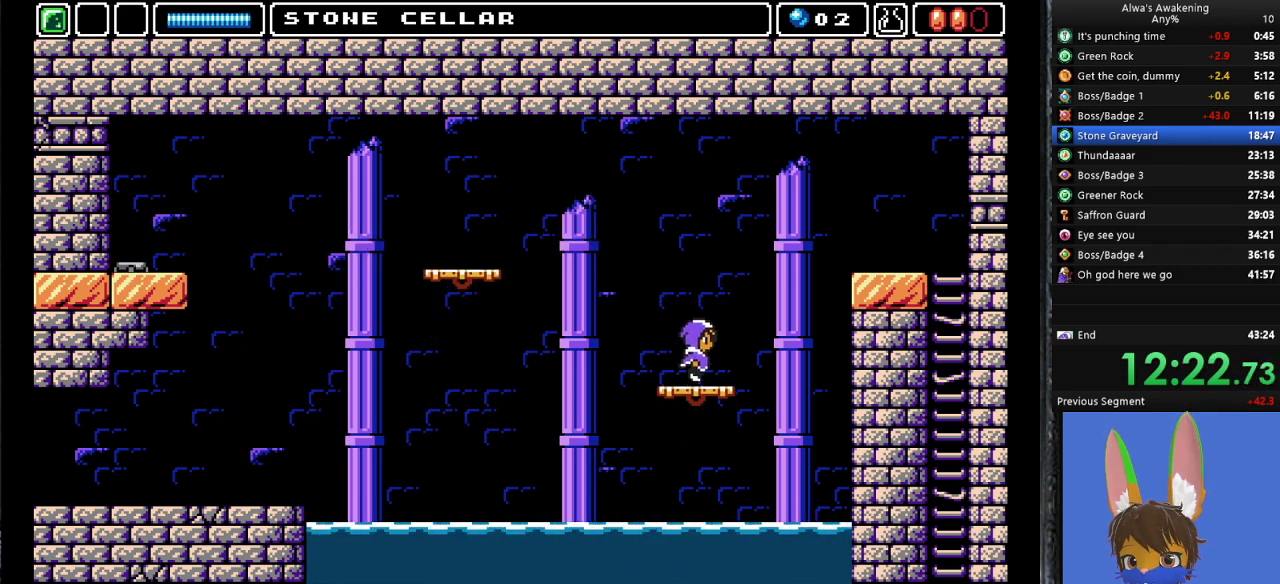
{"buttons": ["CROSS", "DPAD_RIGHT"], "left_stick": "center", "events": [[100, "SQUARE", "down"], [367, "CROSS", "up"], [367, "SQUARE", "up"], [400, "DPAD_UP", "up"], [433, "CROSS", "down"]]}
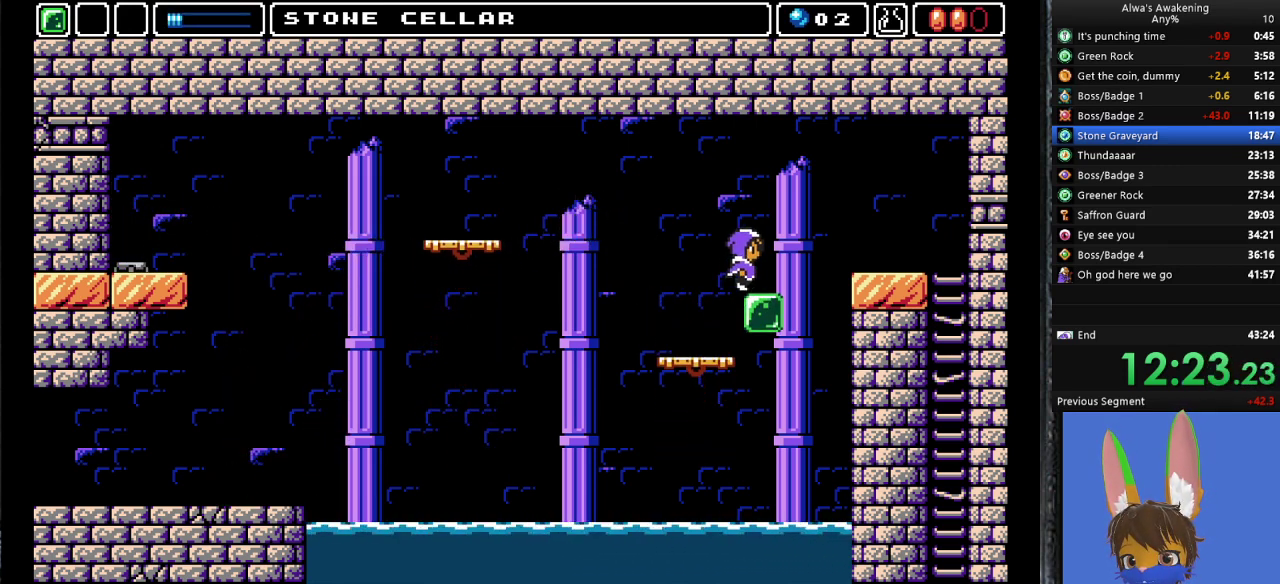
{"buttons": ["DPAD_LEFT"], "left_stick": "center", "events": [[367, "DPAD_UP", "down"], [400, "CROSS", "up"], [400, "DPAD_LEFT", "down"], [400, "DPAD_RIGHT", "up"], [400, "DPAD_UP", "up"]]}
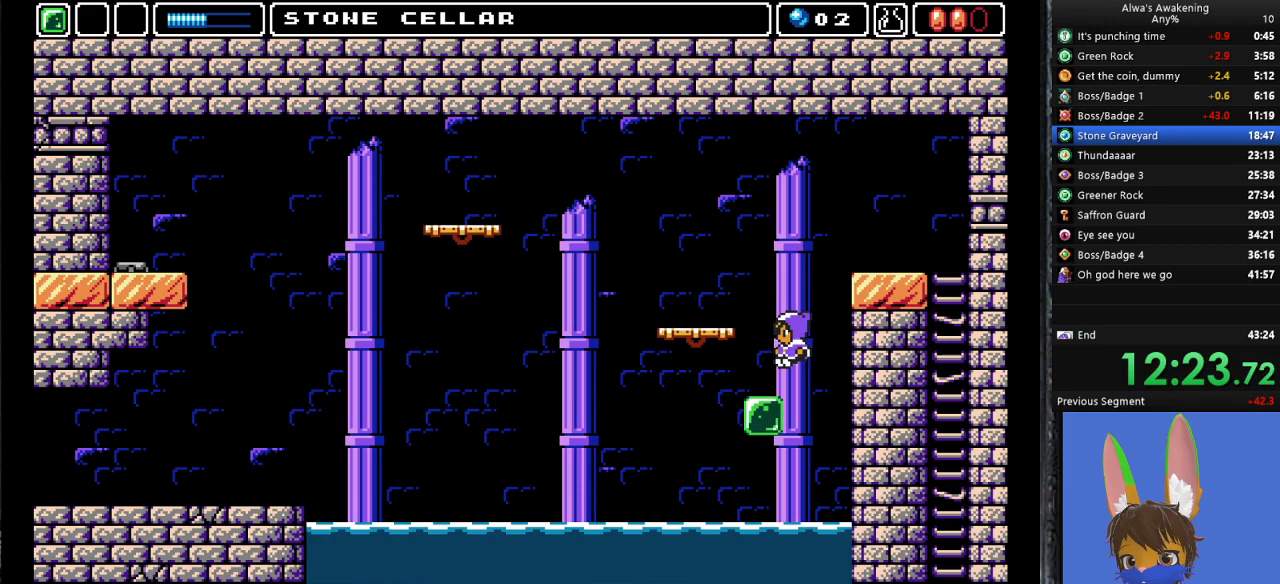
{"buttons": ["CROSS", "DPAD_UP", "DPAD_RIGHT"], "left_stick": "center", "events": [[133, "DPAD_UP", "down"], [167, "DPAD_LEFT", "up"], [200, "DPAD_RIGHT", "down"], [200, "DPAD_UP", "up"], [233, "CROSS", "down"], [433, "DPAD_UP", "down"]]}
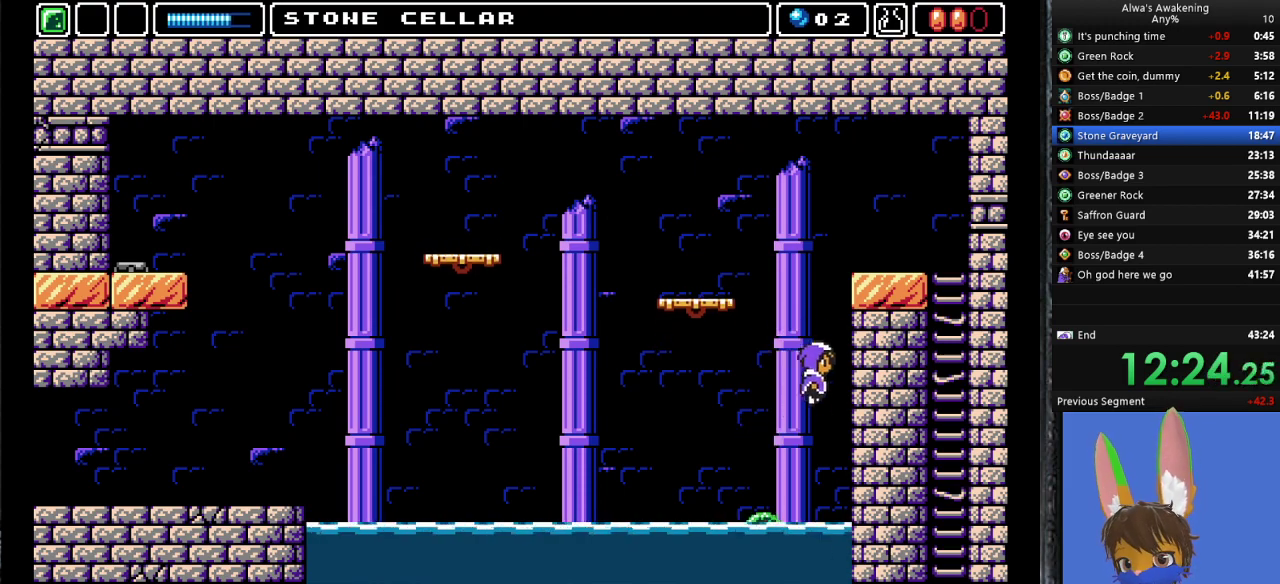
{"buttons": ["DPAD_RIGHT"], "left_stick": "center", "events": [[33, "DPAD_UP", "up"], [233, "CROSS", "up"], [233, "DPAD_RIGHT", "up"], [233, "DPAD_UP", "down"], [267, "DPAD_LEFT", "down"], [267, "DPAD_UP", "up"], [333, "DPAD_LEFT", "up"], [433, "SQUARE", "down"], [467, "DPAD_RIGHT", "down"], [500, "SQUARE", "up"]]}
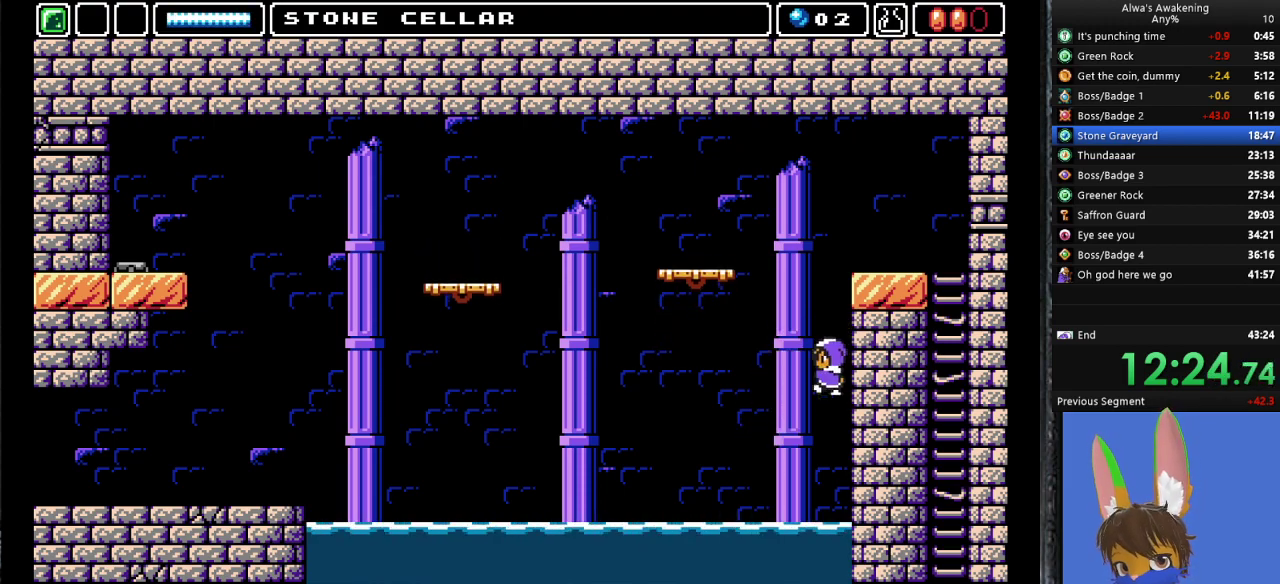
{"buttons": [], "left_stick": "center", "events": [[67, "CROSS", "down"], [200, "DPAD_RIGHT", "up"], [433, "CROSS", "up"]]}
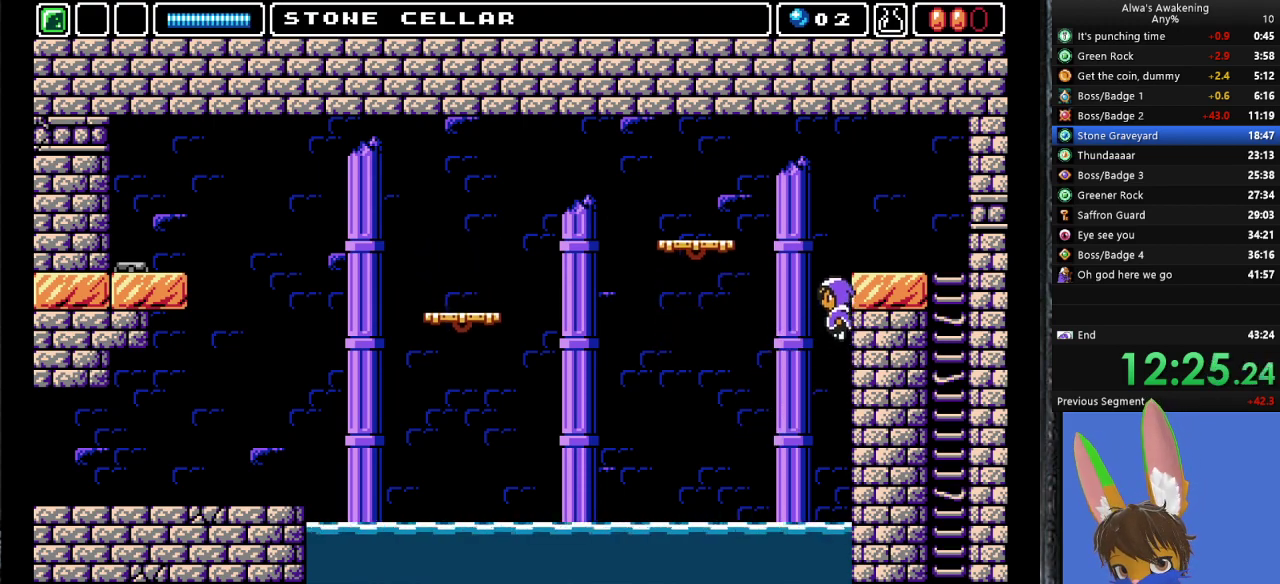
{"buttons": ["CROSS", "DPAD_RIGHT"], "left_stick": "center", "events": [[67, "SQUARE", "down"], [100, "DPAD_RIGHT", "down"], [133, "SQUARE", "up"], [200, "CROSS", "down"], [200, "DPAD_RIGHT", "up"], [500, "DPAD_RIGHT", "down"]]}
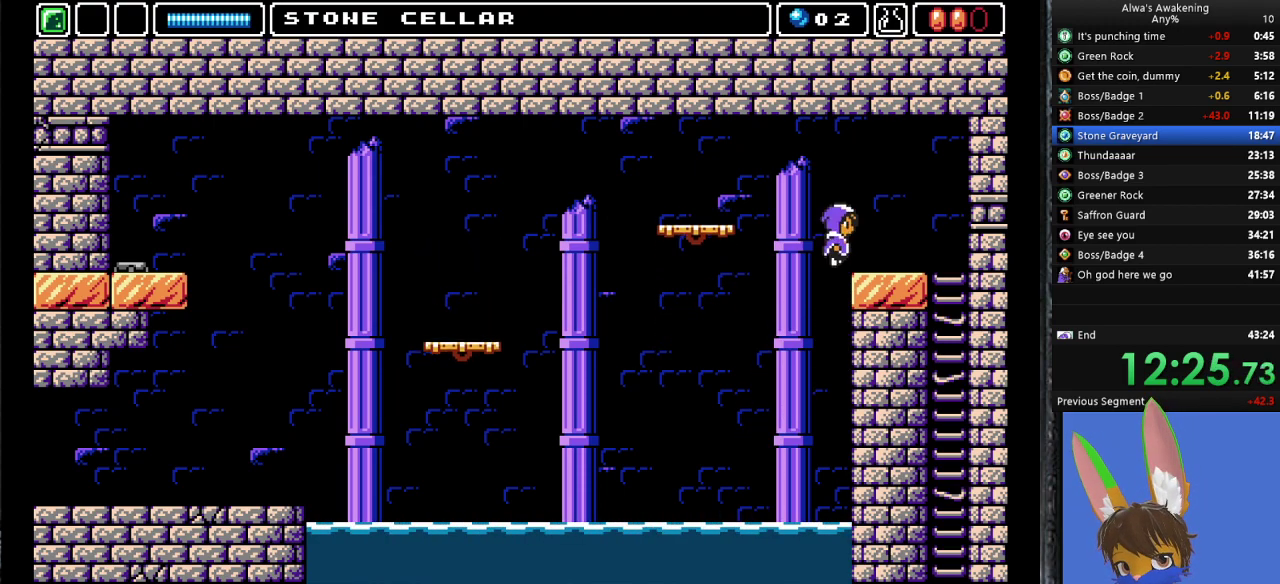
{"buttons": ["DPAD_RIGHT"], "left_stick": "center", "events": [[67, "CROSS", "up"]]}
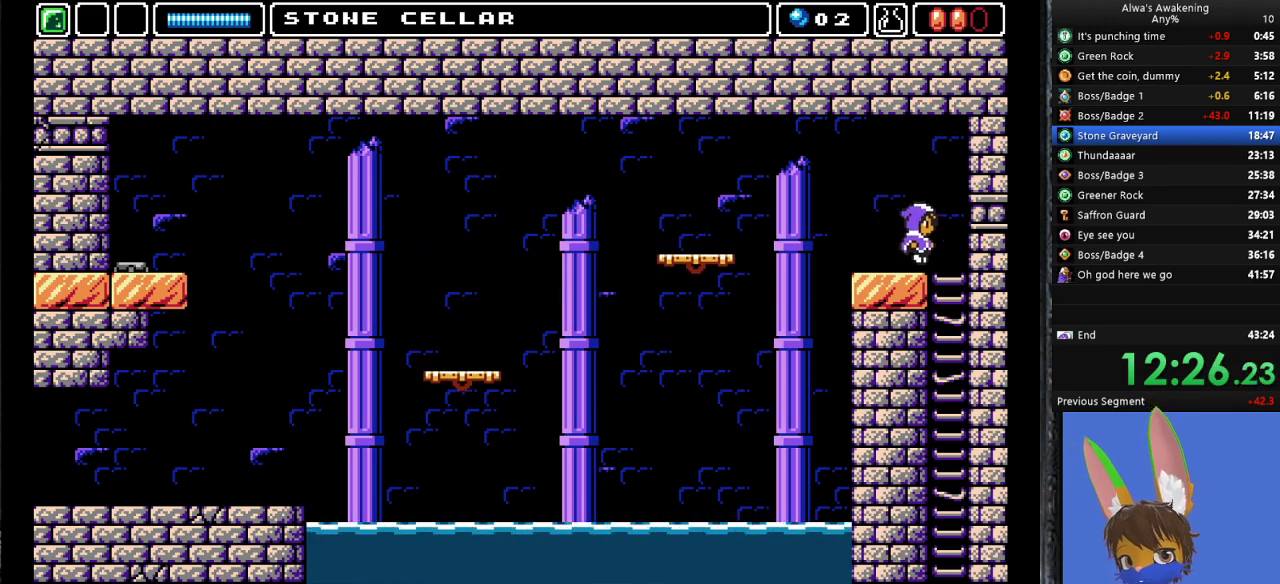
{"buttons": ["DPAD_LEFT"], "left_stick": "center", "events": [[200, "DPAD_DOWN", "down"], [200, "DPAD_RIGHT", "up"], [433, "DPAD_LEFT", "down"], [467, "DPAD_DOWN", "up"]]}
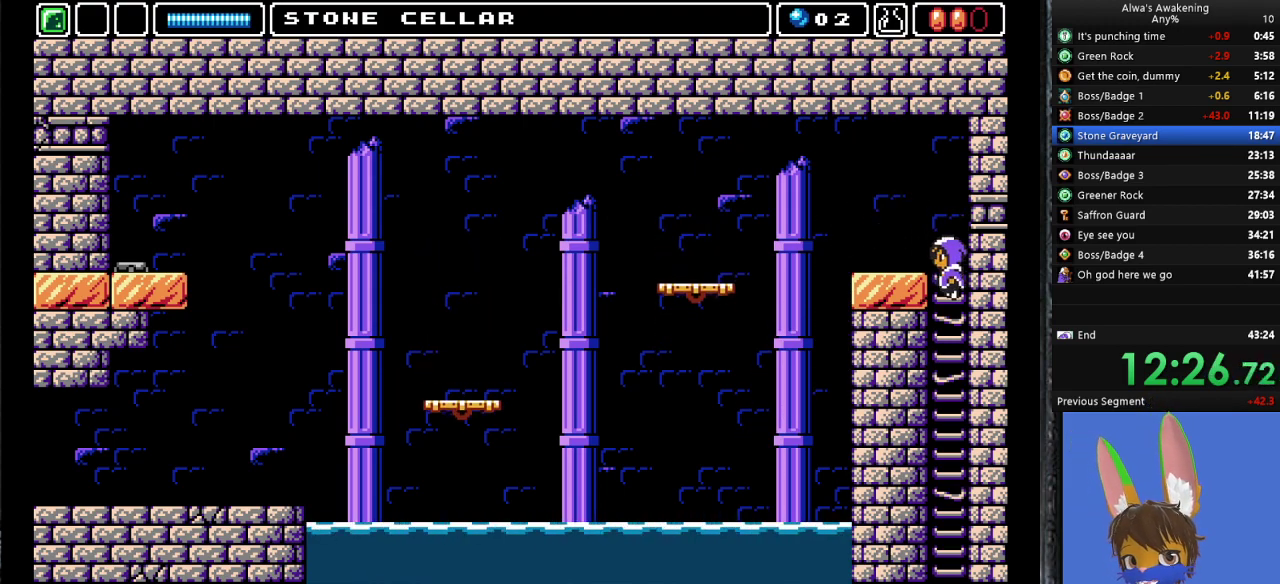
{"buttons": [], "left_stick": "center", "events": [[233, "DPAD_LEFT", "up"]]}
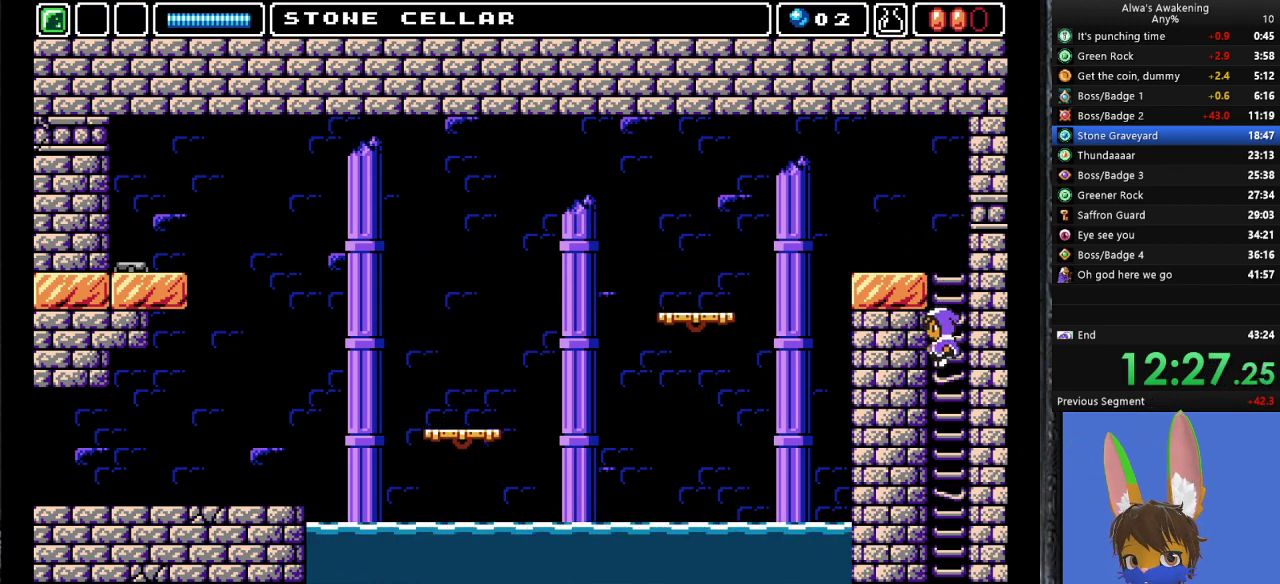
{"buttons": [], "left_stick": "center", "events": []}
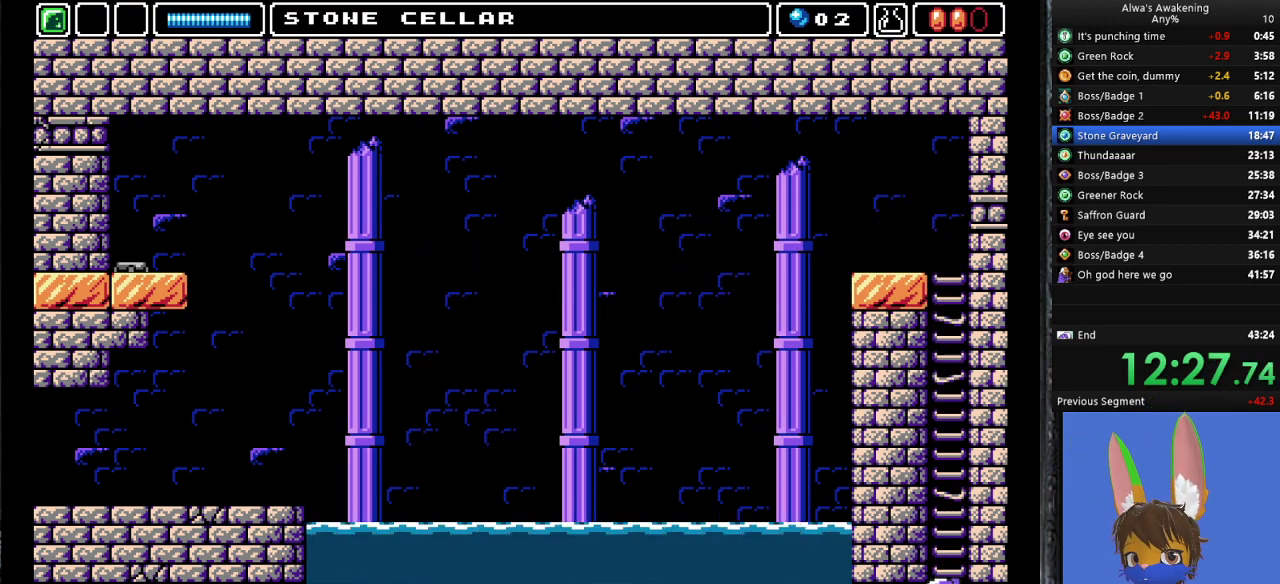
{"buttons": ["DPAD_LEFT"], "left_stick": "center", "events": [[367, "DPAD_LEFT", "down"]]}
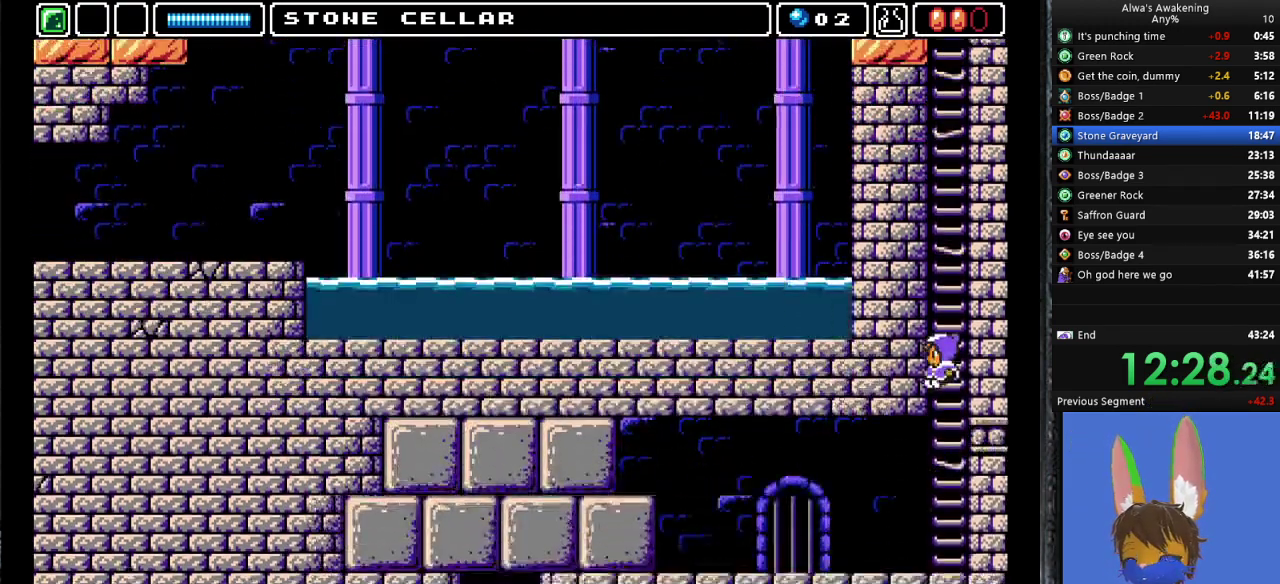
{"buttons": ["DPAD_LEFT"], "left_stick": "center", "events": []}
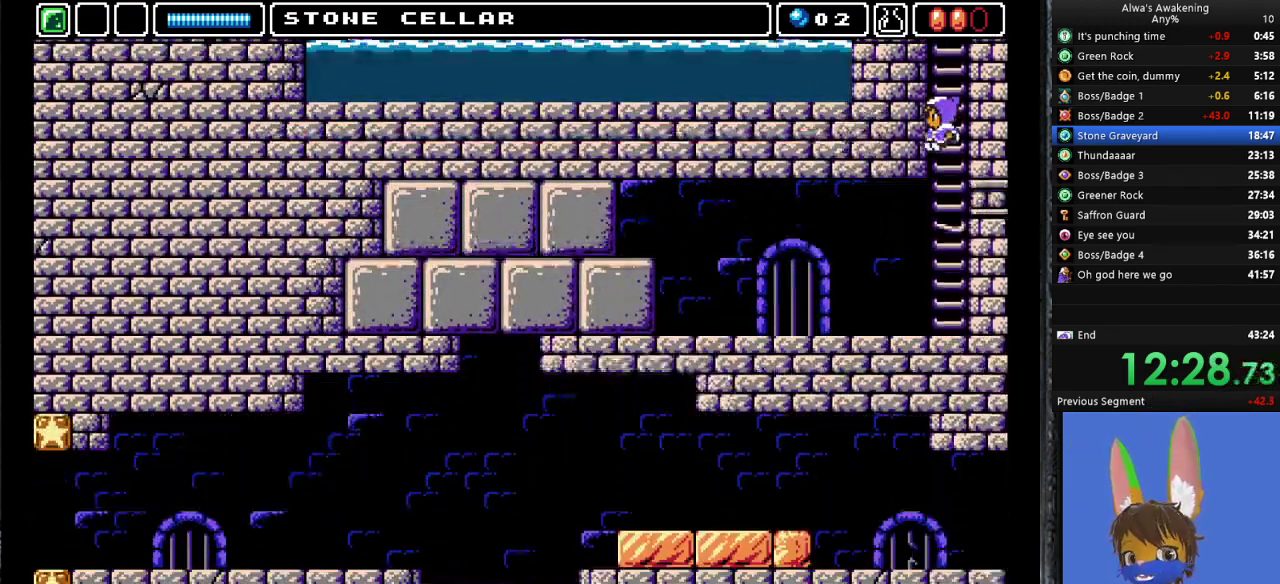
{"buttons": ["DPAD_LEFT"], "left_stick": "center", "events": []}
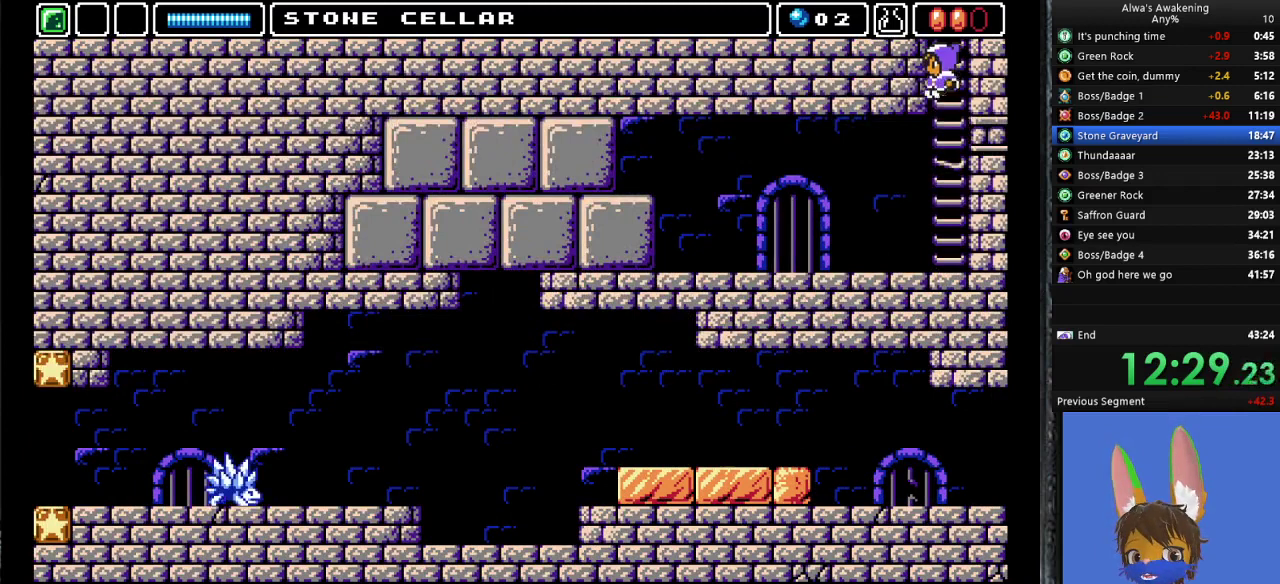
{"buttons": ["DPAD_LEFT"], "left_stick": "center", "events": []}
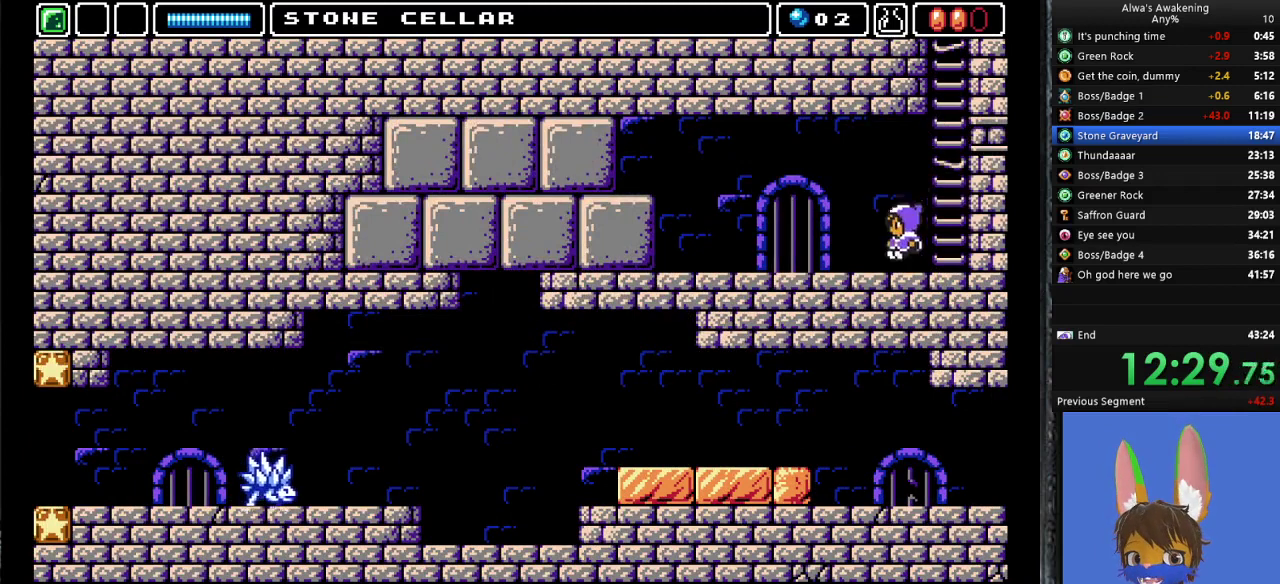
{"buttons": ["DPAD_LEFT"], "left_stick": "center", "events": []}
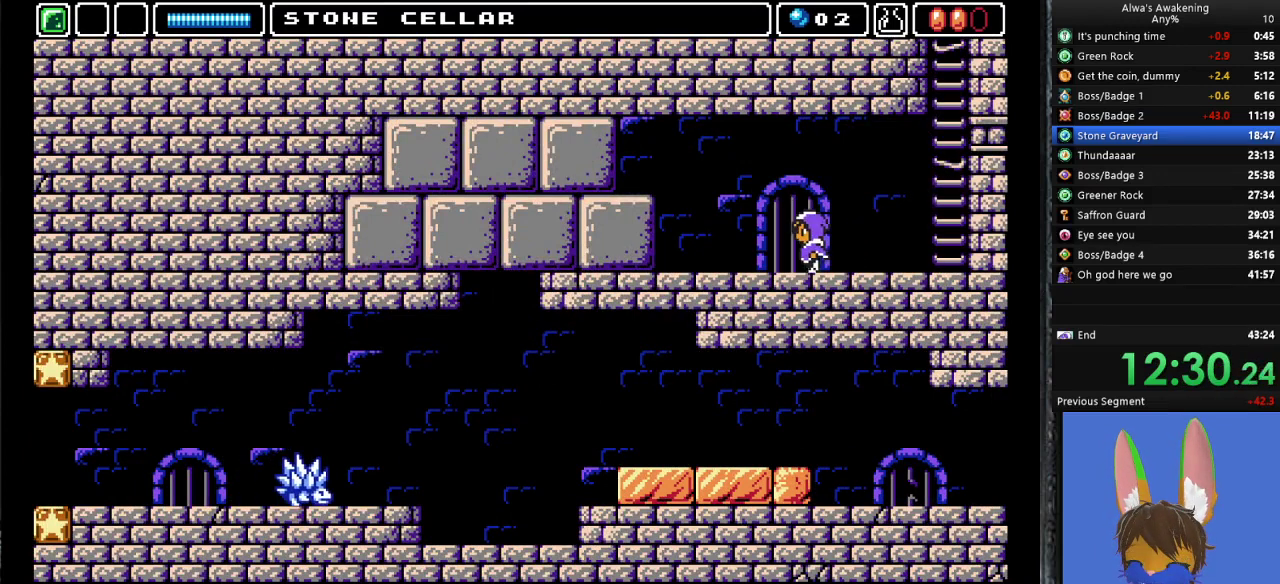
{"buttons": ["DPAD_LEFT"], "left_stick": "center", "events": [[33, "CROSS", "down"], [167, "CROSS", "up"], [400, "SQUARE", "down"], [467, "SQUARE", "up"]]}
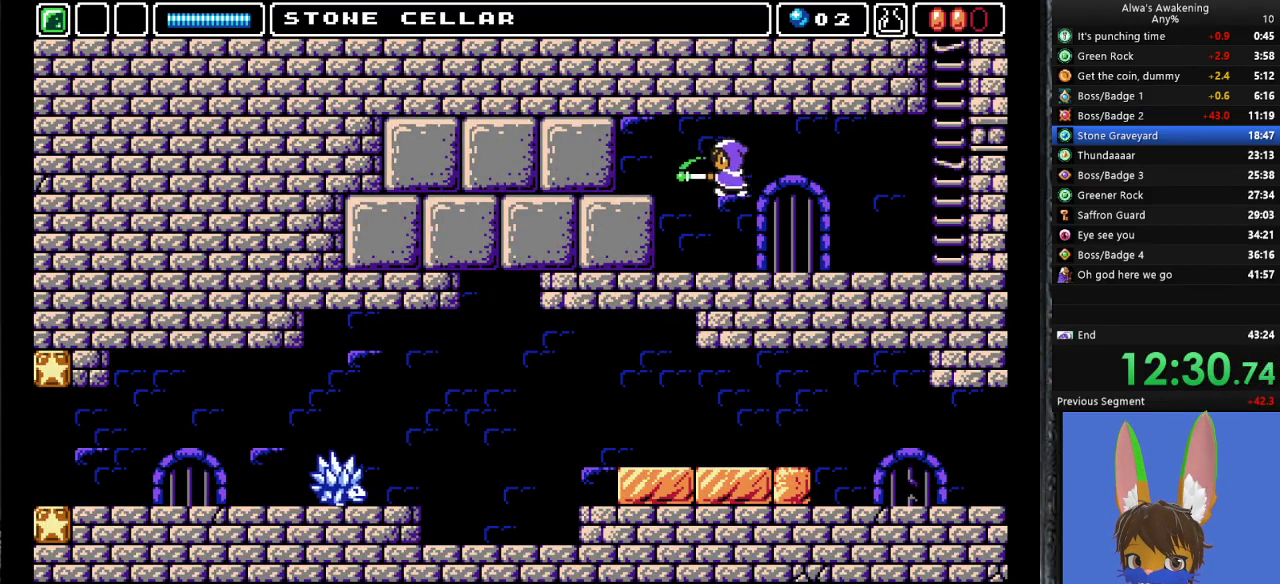
{"buttons": ["DPAD_LEFT"], "left_stick": "center", "events": [[67, "SQUARE", "down"], [133, "SQUARE", "up"], [200, "SQUARE", "down"], [300, "SQUARE", "up"], [367, "SQUARE", "down"], [467, "SQUARE", "up"]]}
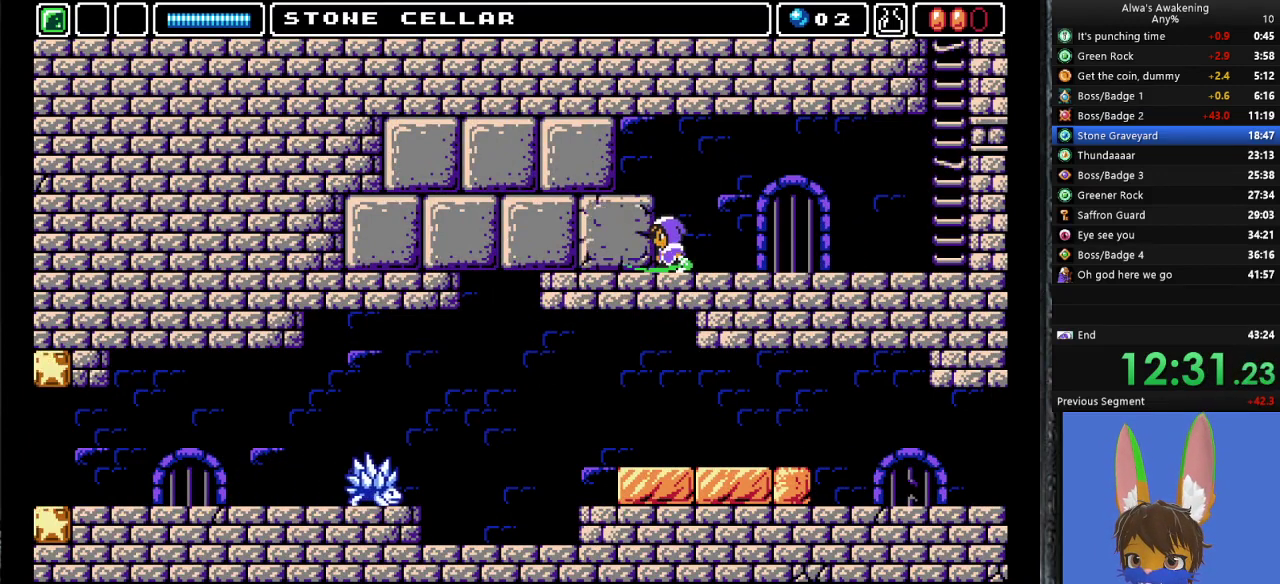
{"buttons": ["DPAD_LEFT"], "left_stick": "center", "events": [[33, "SQUARE", "down"], [133, "SQUARE", "up"], [200, "SQUARE", "down"], [300, "SQUARE", "up"]]}